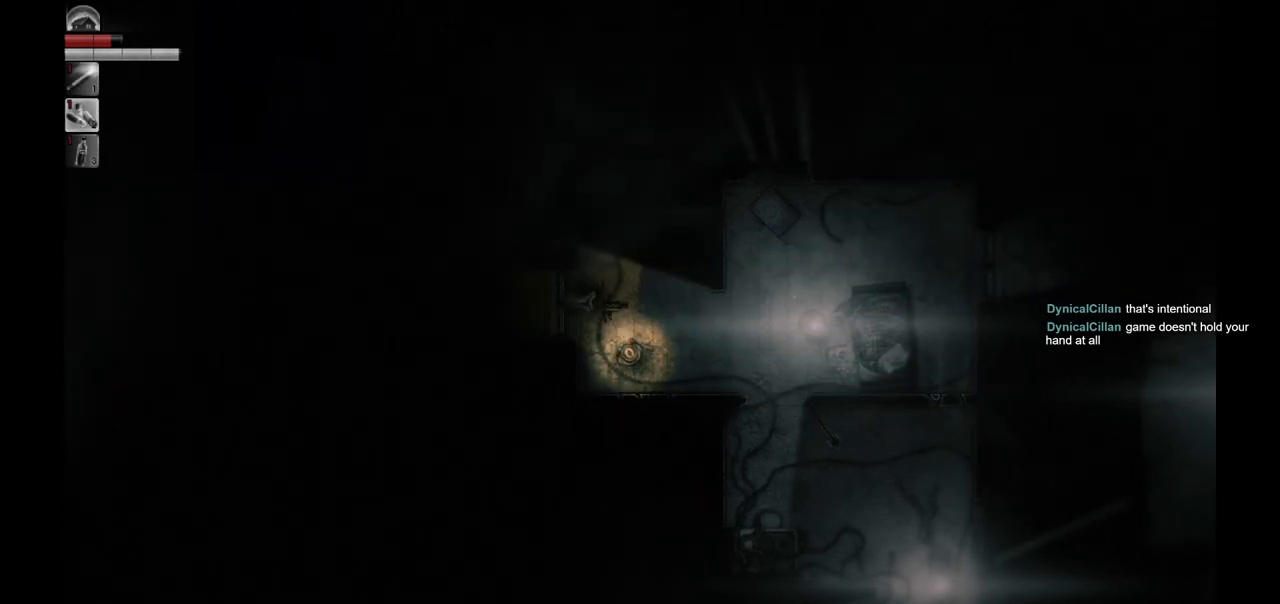
Gameplay with a controller (PlayStation layout); each line is a JSON object with the inputs held at the frame after it. "events" lists button and stick changes between this image and that frame as [ms after this image, input, new state], when the widget could be followed in between.
{"buttons": [], "left_stick": "center", "right_stick": "center", "events": [[117, "DPAD_UP", "down"], [233, "DPAD_UP", "up"]]}
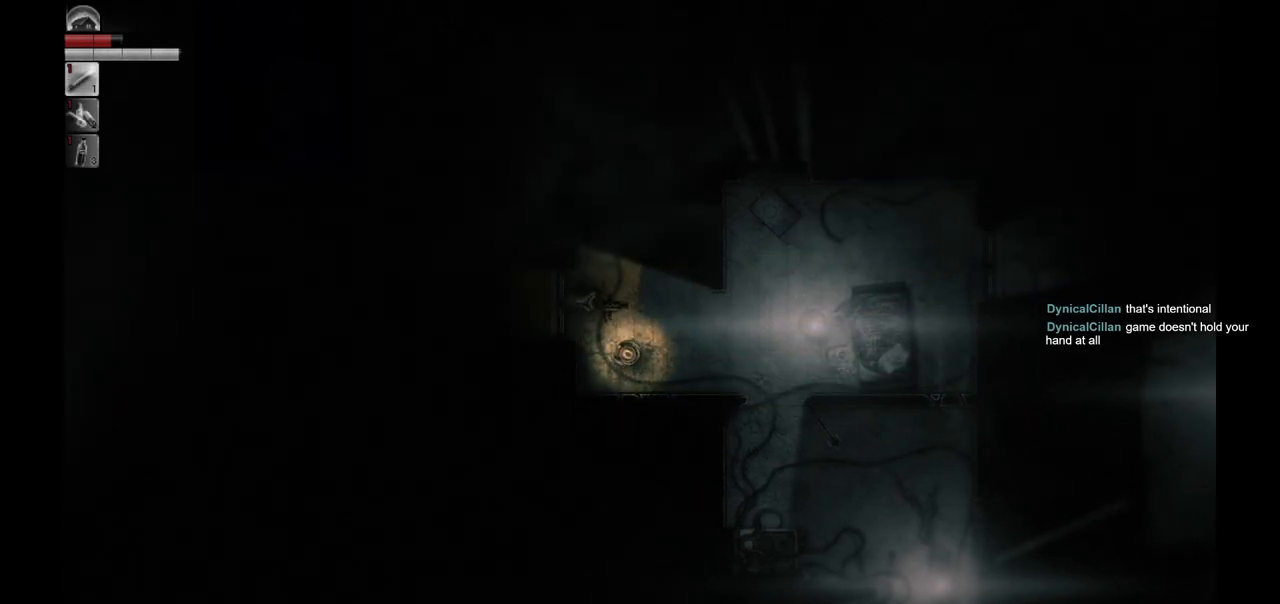
{"buttons": [], "left_stick": "center", "right_stick": "center", "events": []}
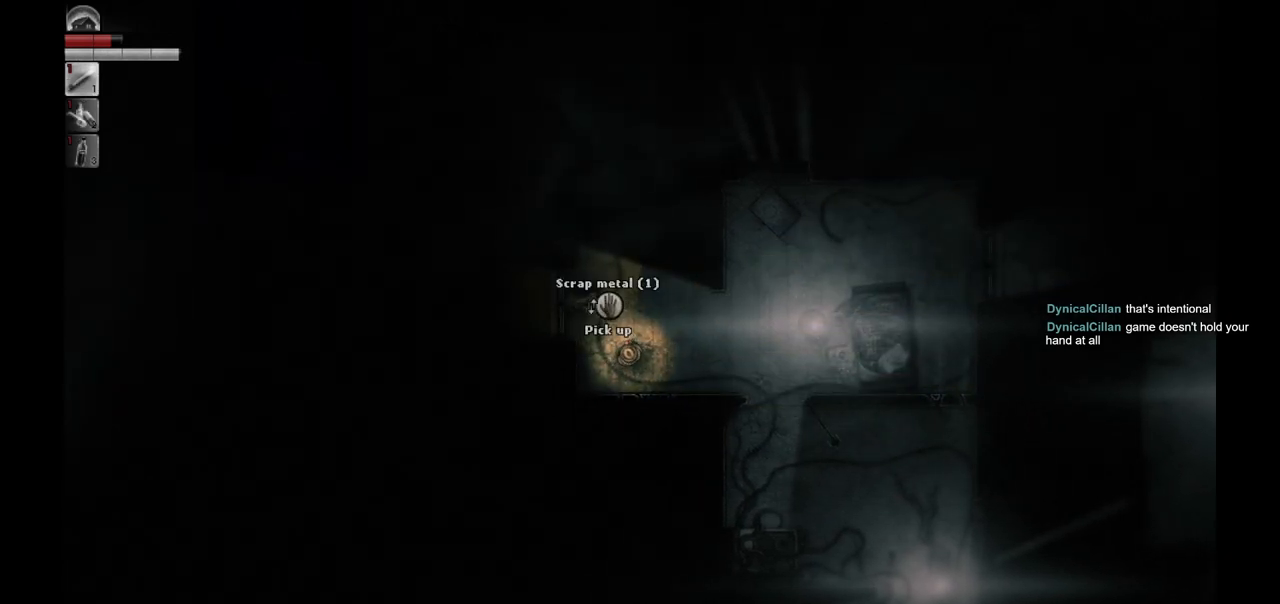
{"buttons": [], "left_stick": "center", "right_stick": "center", "events": [[233, "L1", "down"], [350, "L1", "up"]]}
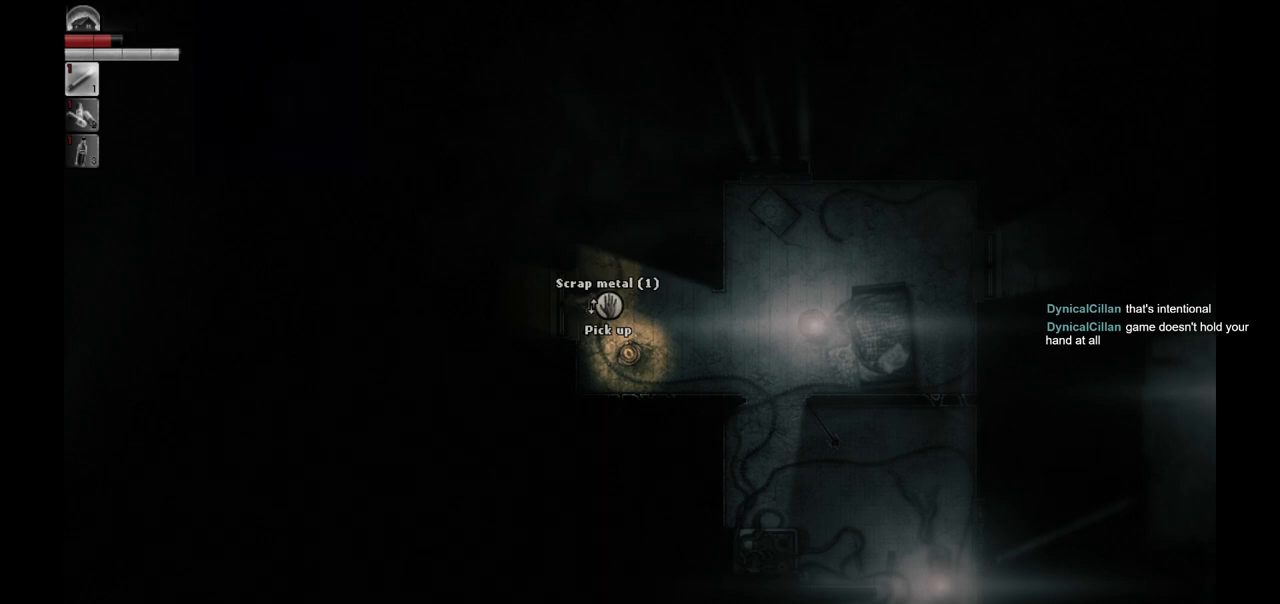
{"buttons": ["L1"], "left_stick": "center", "right_stick": "center", "events": [[67, "L1", "down"], [183, "L1", "up"], [467, "L1", "down"]]}
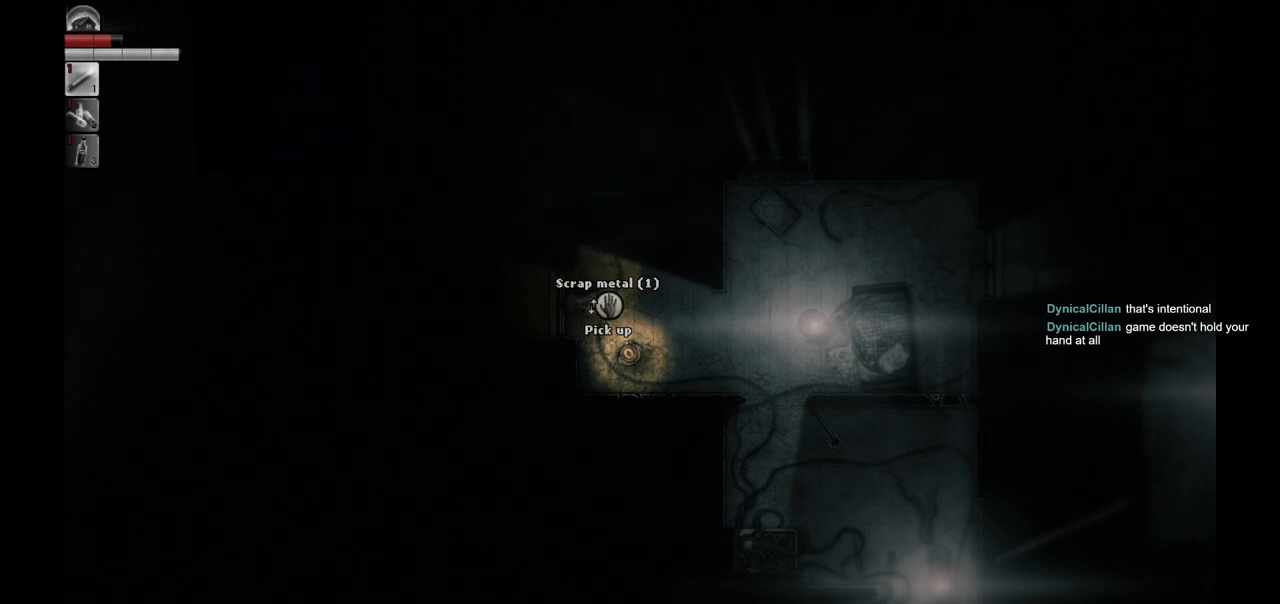
{"buttons": [], "left_stick": "center", "right_stick": "center", "events": [[100, "L1", "up"]]}
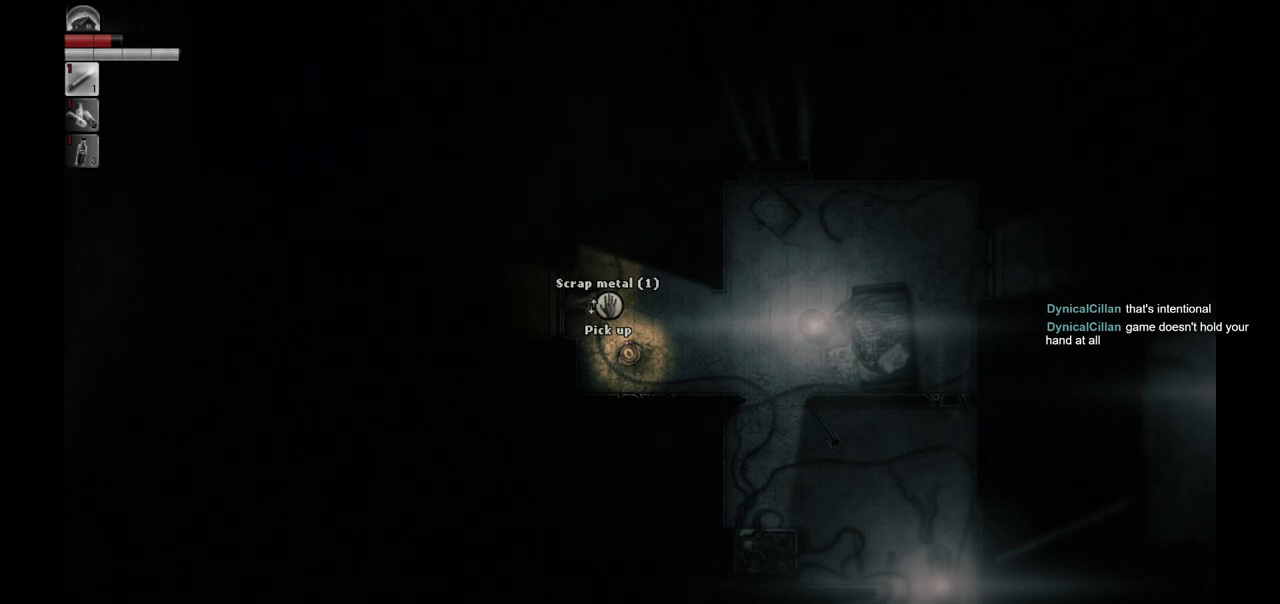
{"buttons": [], "left_stick": "center", "right_stick": "center", "events": [[150, "left_stick", "up-left"], [233, "left_stick", "center"]]}
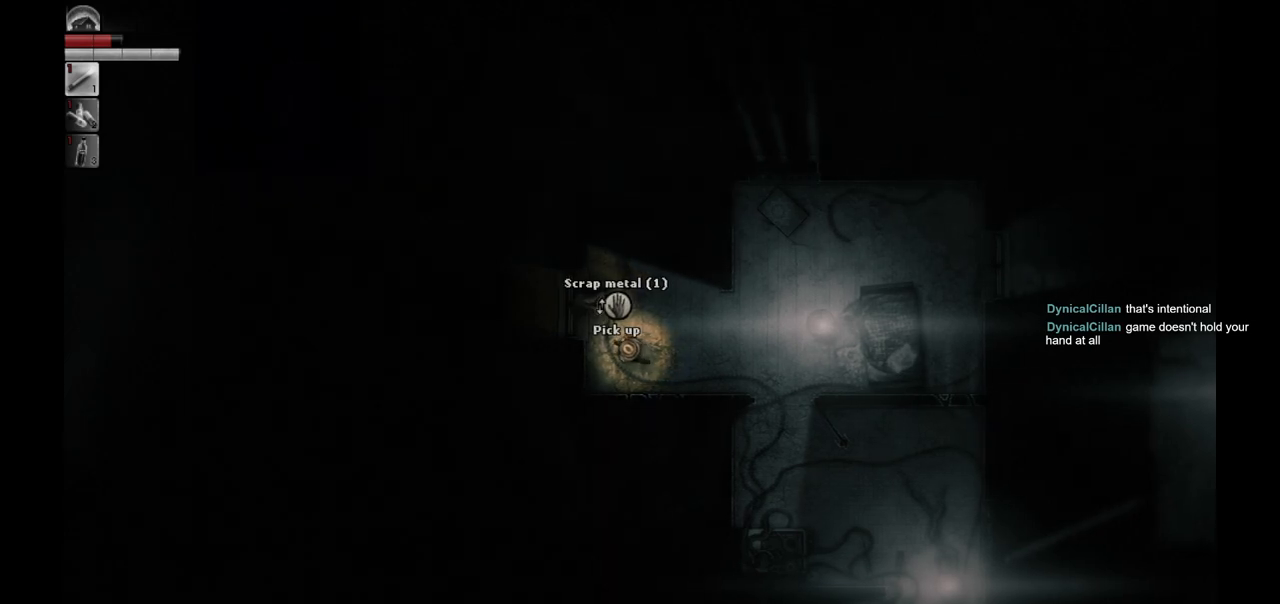
{"buttons": ["R1"], "left_stick": "center", "right_stick": "center", "events": [[433, "R1", "down"]]}
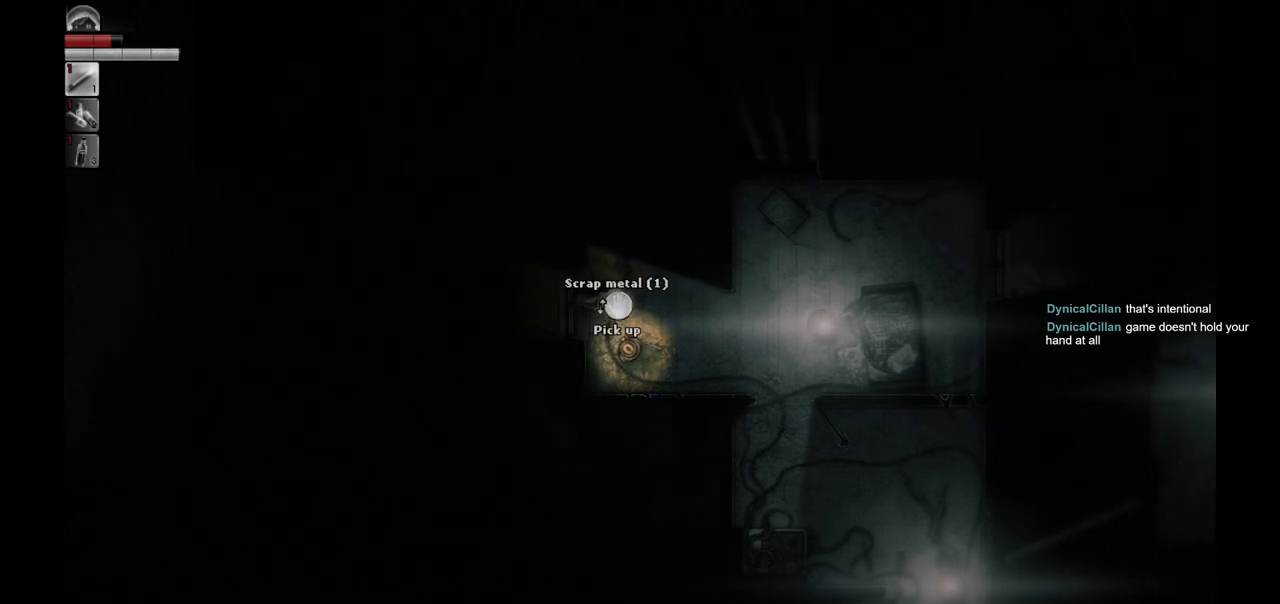
{"buttons": [], "left_stick": "center", "right_stick": "center", "events": [[50, "R1", "up"]]}
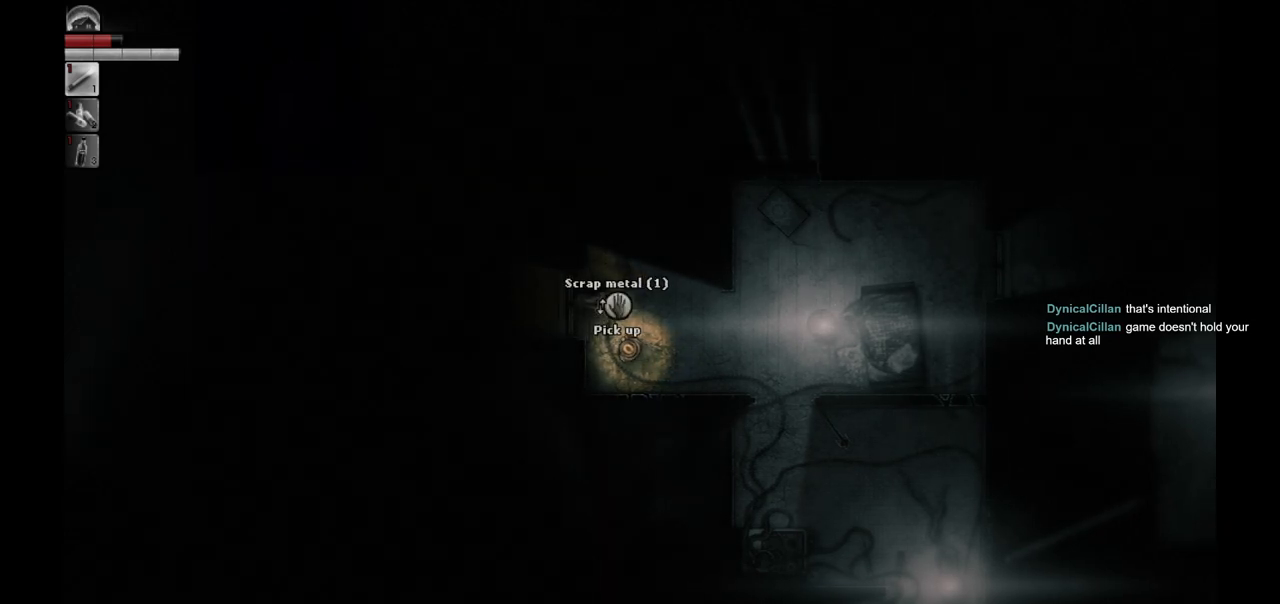
{"buttons": [], "left_stick": "center", "right_stick": "center", "events": []}
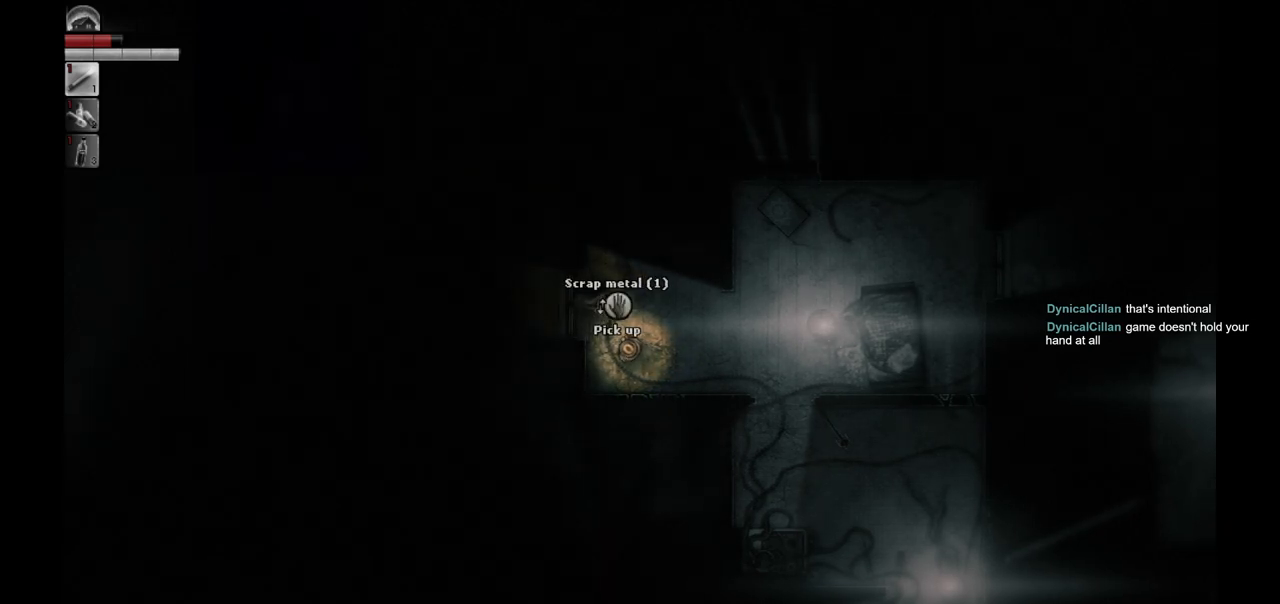
{"buttons": [], "left_stick": "center", "right_stick": "center", "events": []}
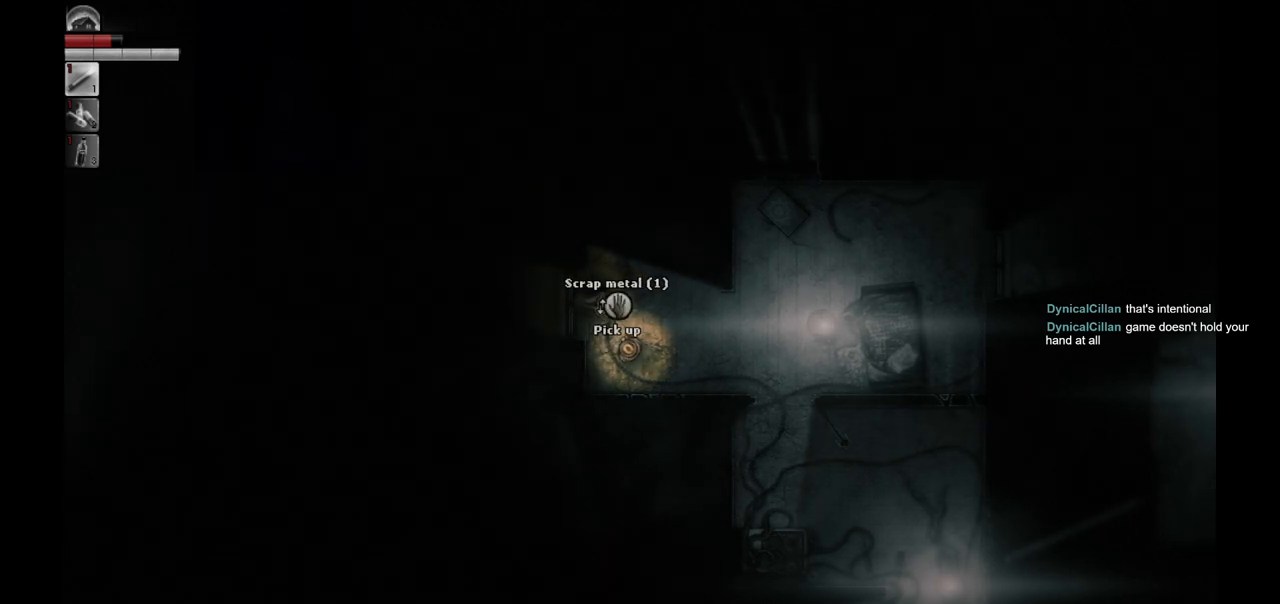
{"buttons": [], "left_stick": "up-left", "right_stick": "center", "events": [[200, "left_stick", "up-left"]]}
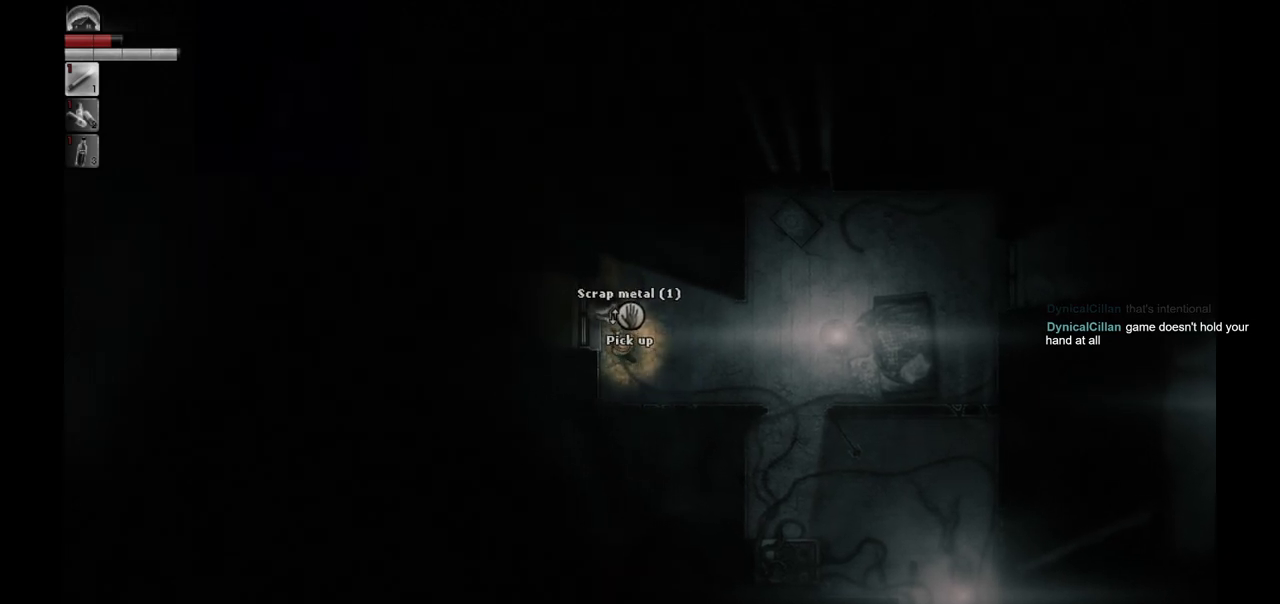
{"buttons": ["L1"], "left_stick": "center", "right_stick": "center", "events": [[50, "left_stick", "center"], [133, "left_stick", "up-left"], [200, "left_stick", "center"], [217, "L1", "down"], [333, "L1", "up"], [433, "L1", "down"]]}
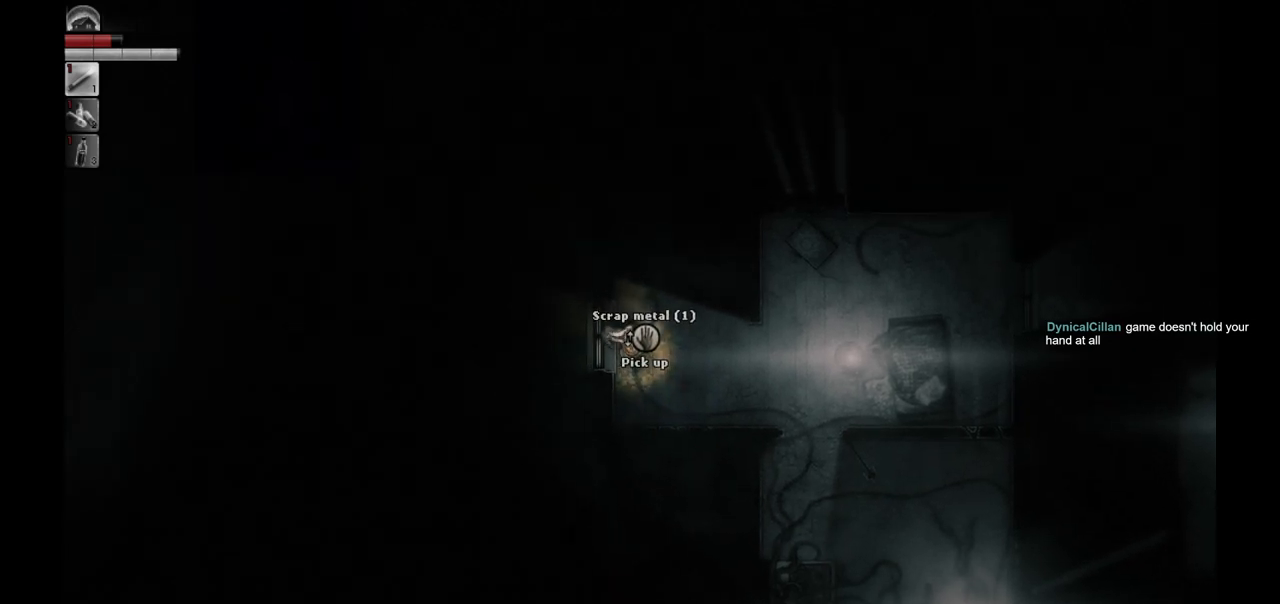
{"buttons": [], "left_stick": "center", "right_stick": "center", "events": [[17, "L1", "up"], [150, "L1", "down"], [267, "L1", "up"]]}
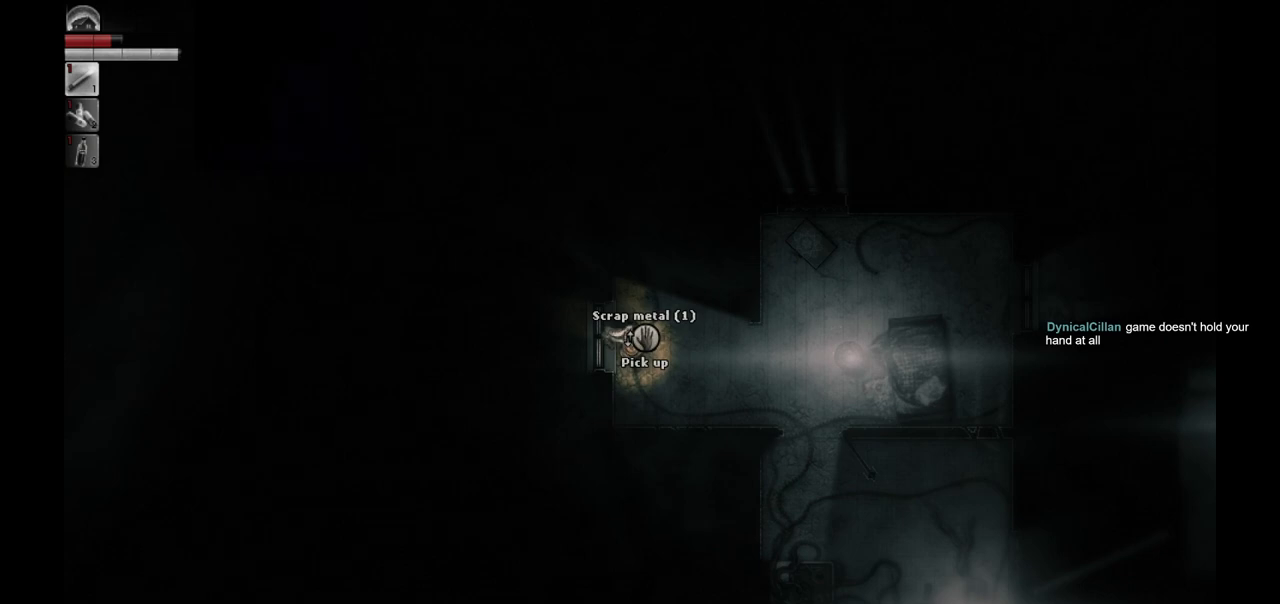
{"buttons": [], "left_stick": "center", "right_stick": "center", "events": [[83, "R1", "down"], [83, "R2", "down"], [100, "left_stick", "up-left"], [183, "left_stick", "center"], [250, "R1", "up"], [250, "R2", "up"], [350, "R1", "down"], [350, "R2", "down"], [483, "R1", "up"], [483, "R2", "up"]]}
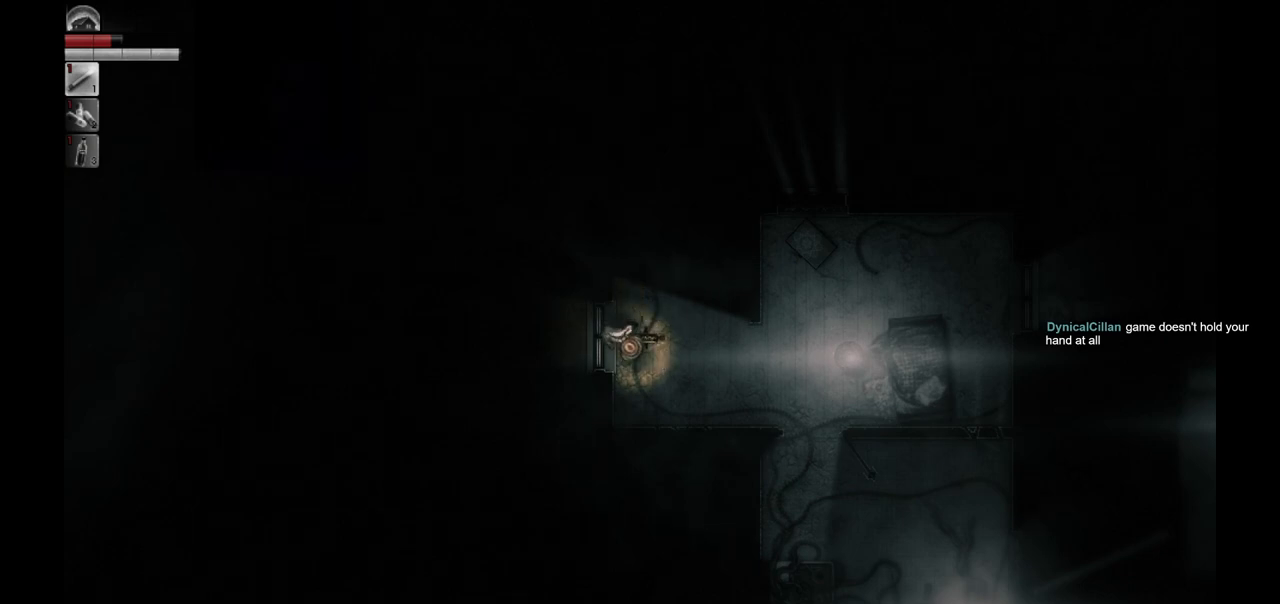
{"buttons": [], "left_stick": "center", "right_stick": "center", "events": [[50, "L2", "down"], [250, "L2", "up"]]}
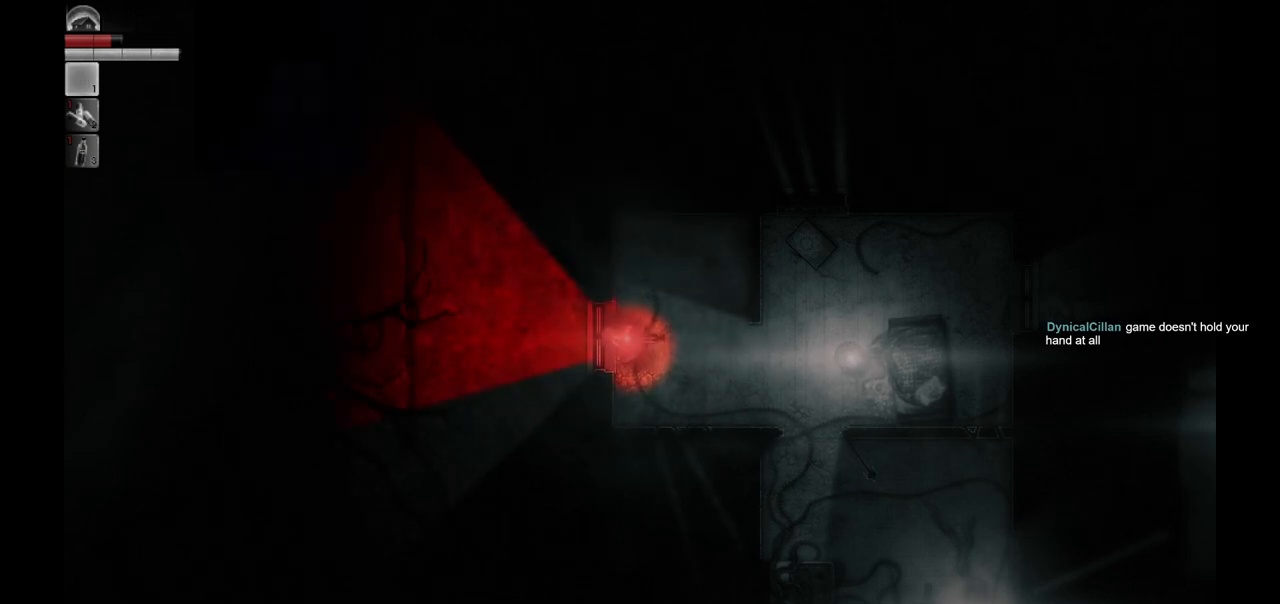
{"buttons": [], "left_stick": "center", "right_stick": "center", "events": [[233, "left_stick", "down-right"], [483, "left_stick", "center"]]}
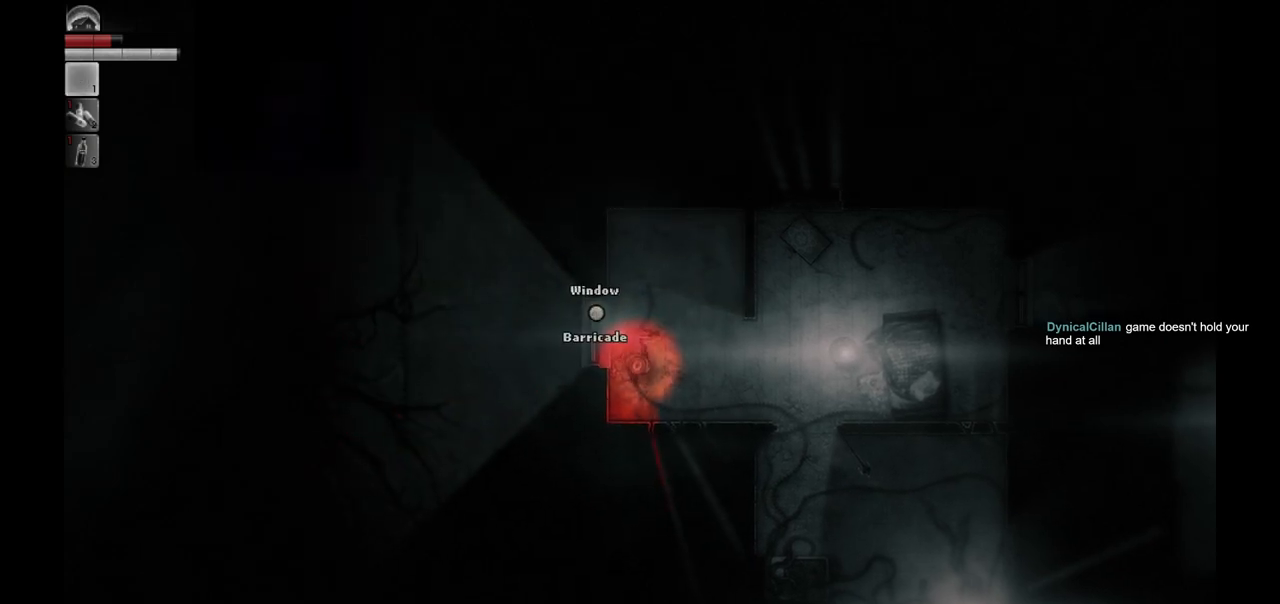
{"buttons": [], "left_stick": "center", "right_stick": "center", "events": [[100, "left_stick", "up-left"], [300, "left_stick", "center"]]}
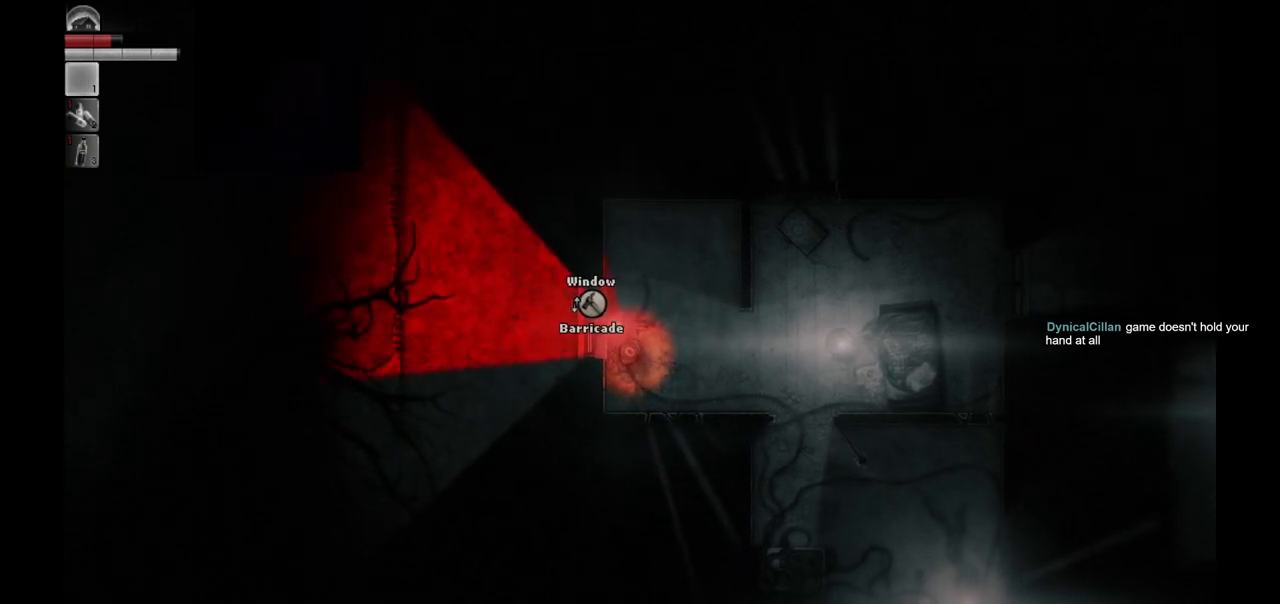
{"buttons": [], "left_stick": "center", "right_stick": "center", "events": [[200, "left_stick", "up"], [283, "left_stick", "center"]]}
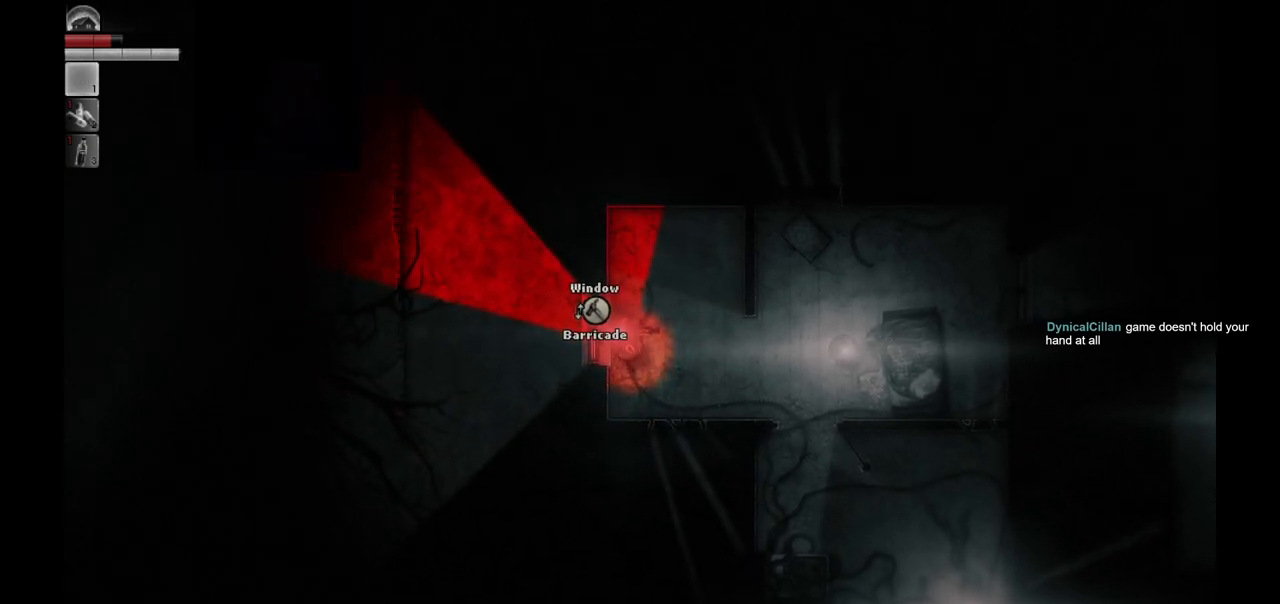
{"buttons": [], "left_stick": "center", "right_stick": "center", "events": [[300, "R1", "down"], [300, "R2", "down"], [483, "R1", "up"], [500, "R2", "up"]]}
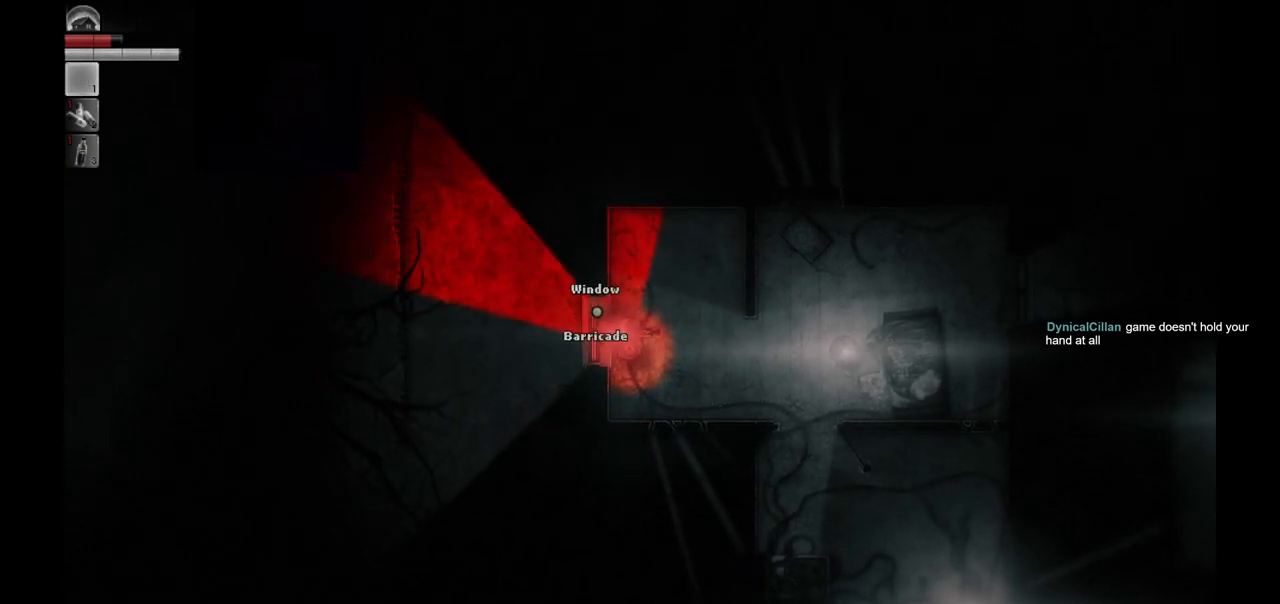
{"buttons": [], "left_stick": "center", "right_stick": "center", "events": []}
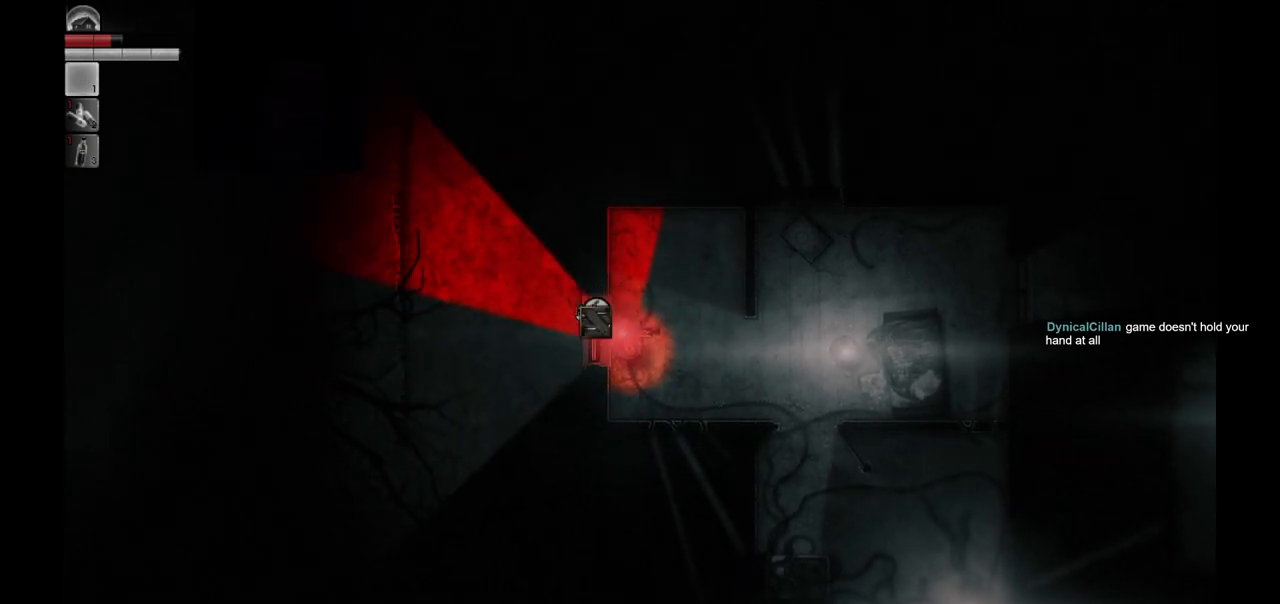
{"buttons": [], "left_stick": "center", "right_stick": "center", "events": [[17, "R1", "down"], [150, "R1", "up"]]}
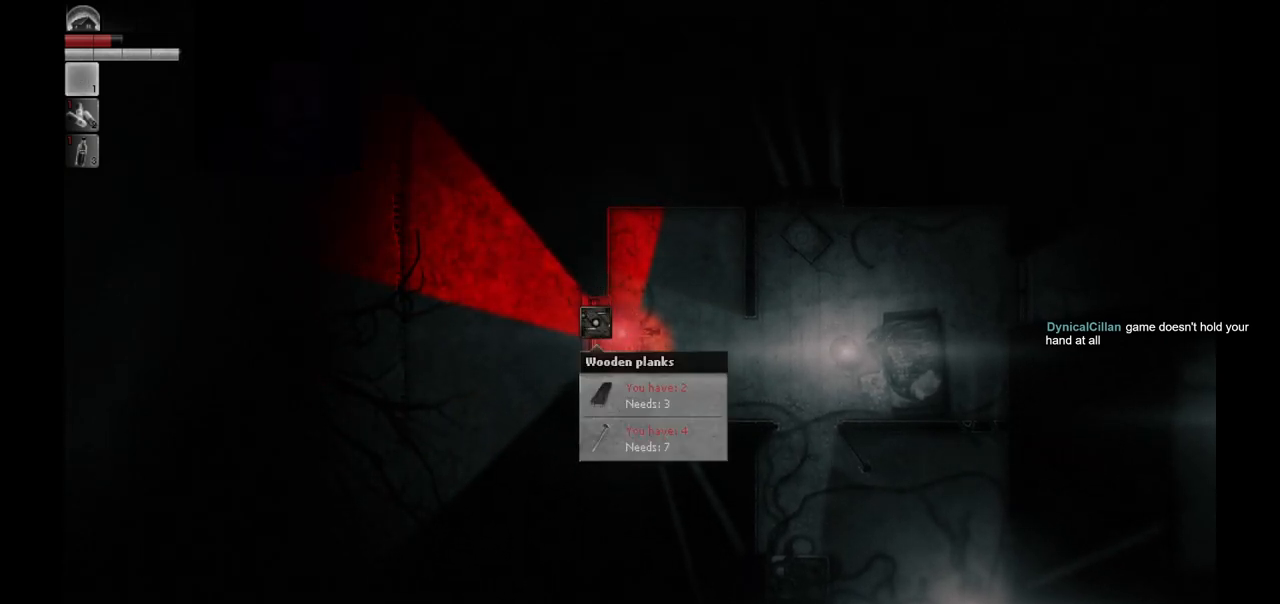
{"buttons": [], "left_stick": "center", "right_stick": "center", "events": [[317, "R1", "down"], [417, "R1", "up"]]}
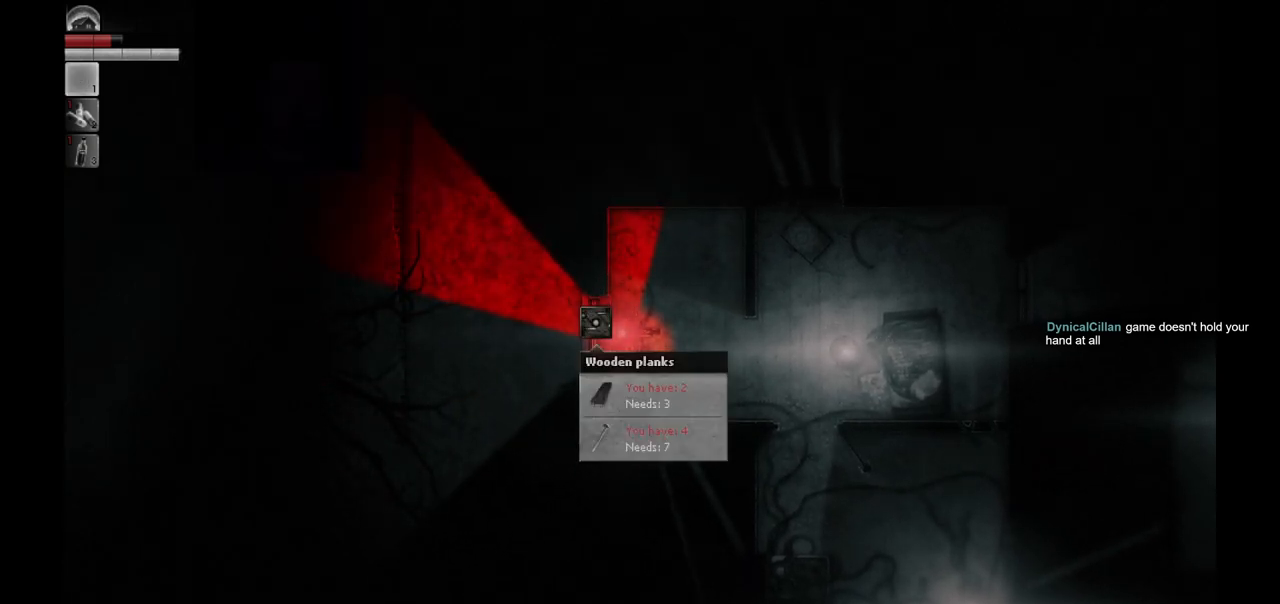
{"buttons": [], "left_stick": "down-right", "right_stick": "center", "events": [[50, "left_stick", "down-right"]]}
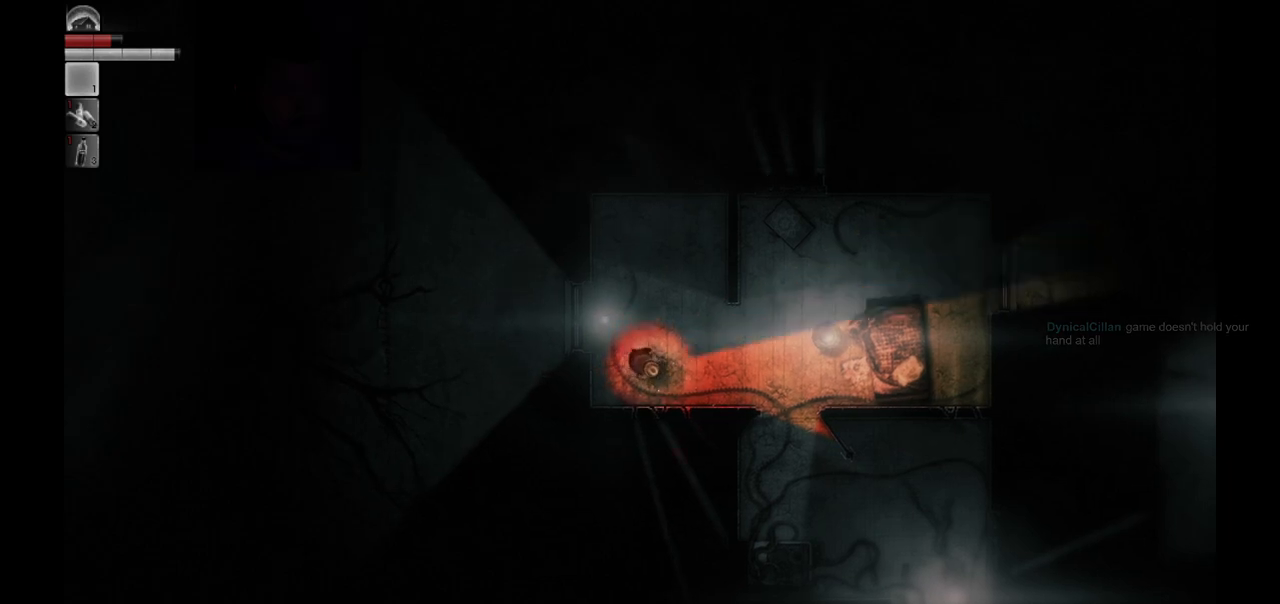
{"buttons": [], "left_stick": "center", "right_stick": "center", "events": [[117, "left_stick", "up-right"], [183, "left_stick", "up-left"], [283, "left_stick", "left"], [383, "left_stick", "center"]]}
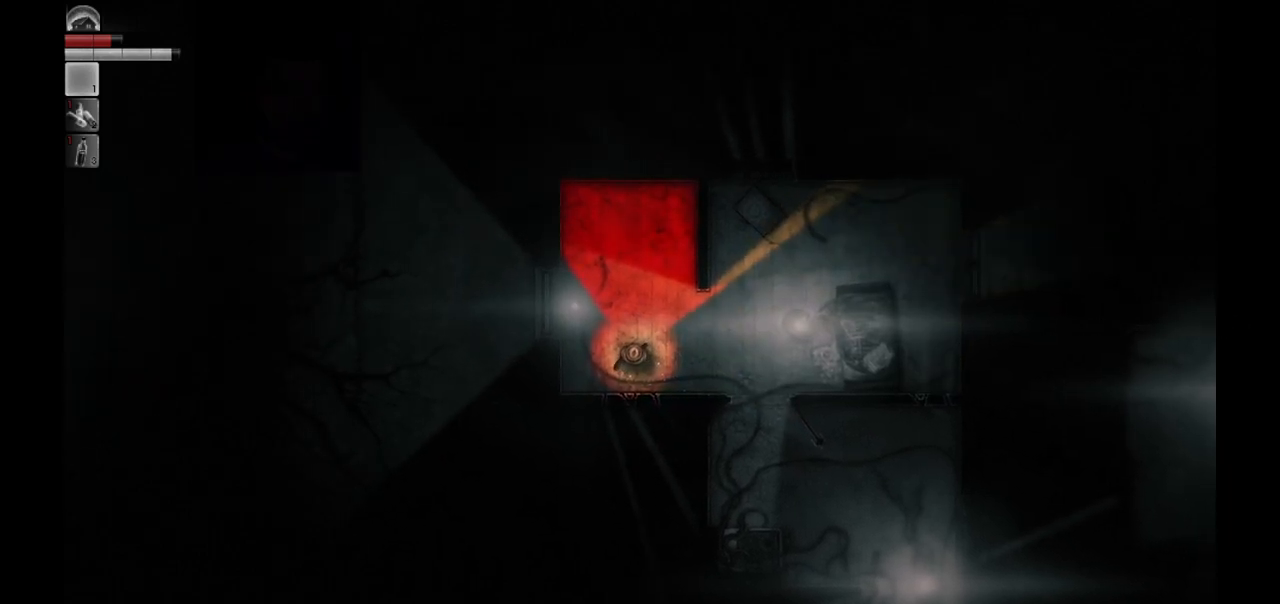
{"buttons": [], "left_stick": "center", "right_stick": "center", "events": [[100, "left_stick", "down-left"], [250, "left_stick", "center"]]}
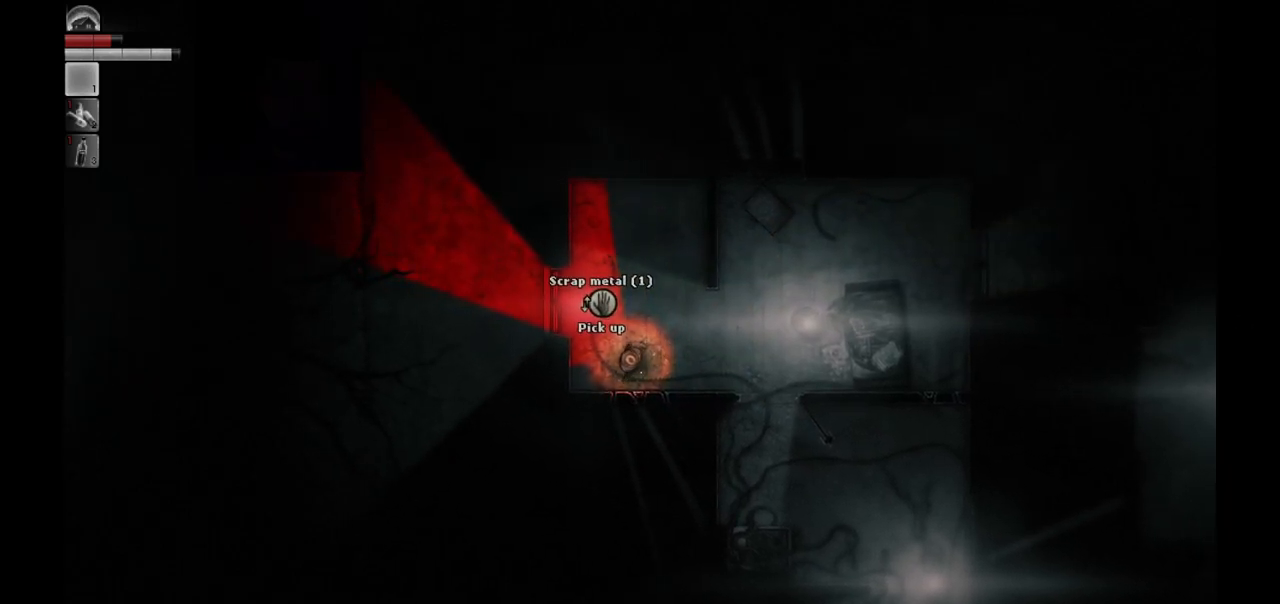
{"buttons": [], "left_stick": "center", "right_stick": "center", "events": []}
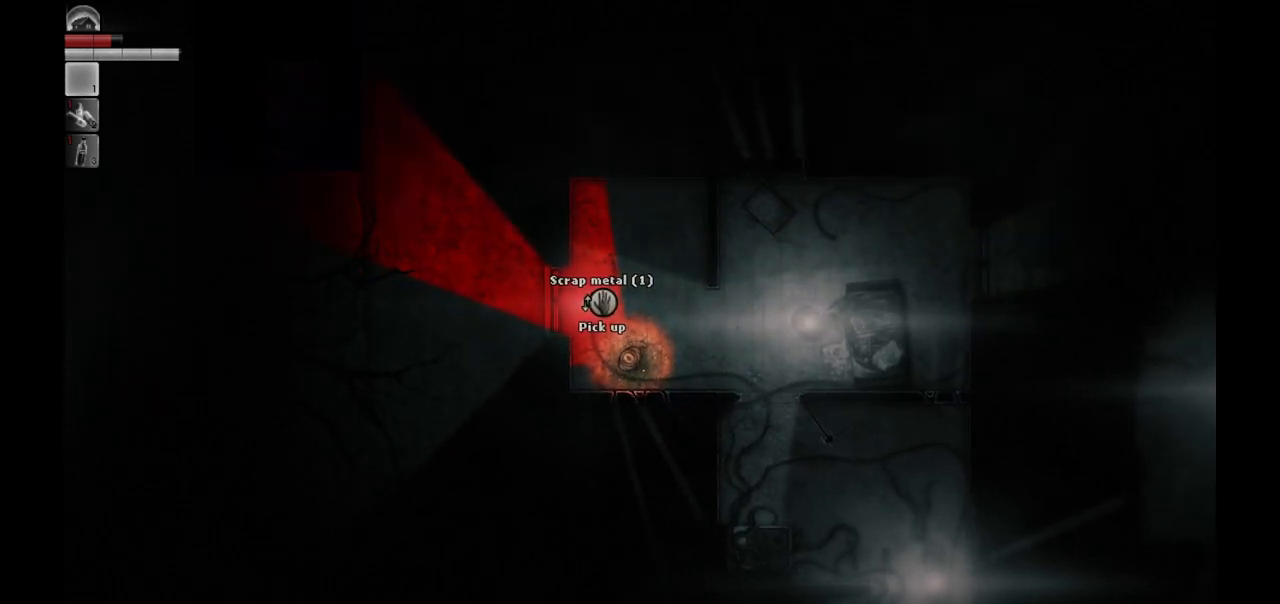
{"buttons": [], "left_stick": "center", "right_stick": "center", "events": [[217, "DPAD_DOWN", "down"], [300, "DPAD_DOWN", "up"]]}
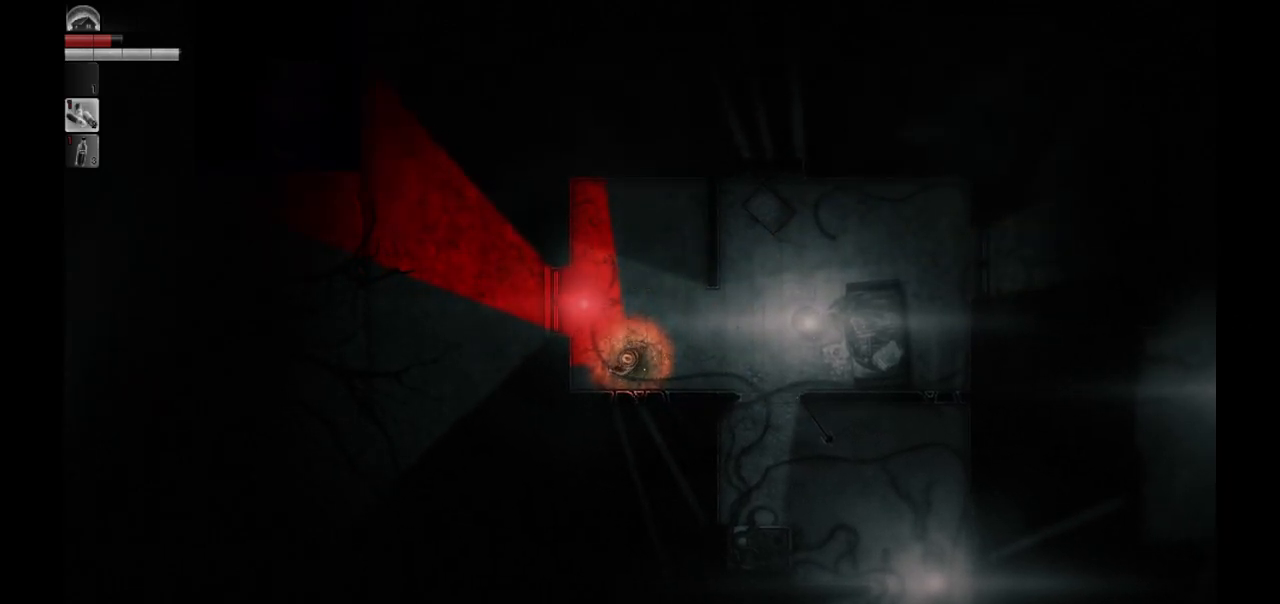
{"buttons": [], "left_stick": "center", "right_stick": "center", "events": []}